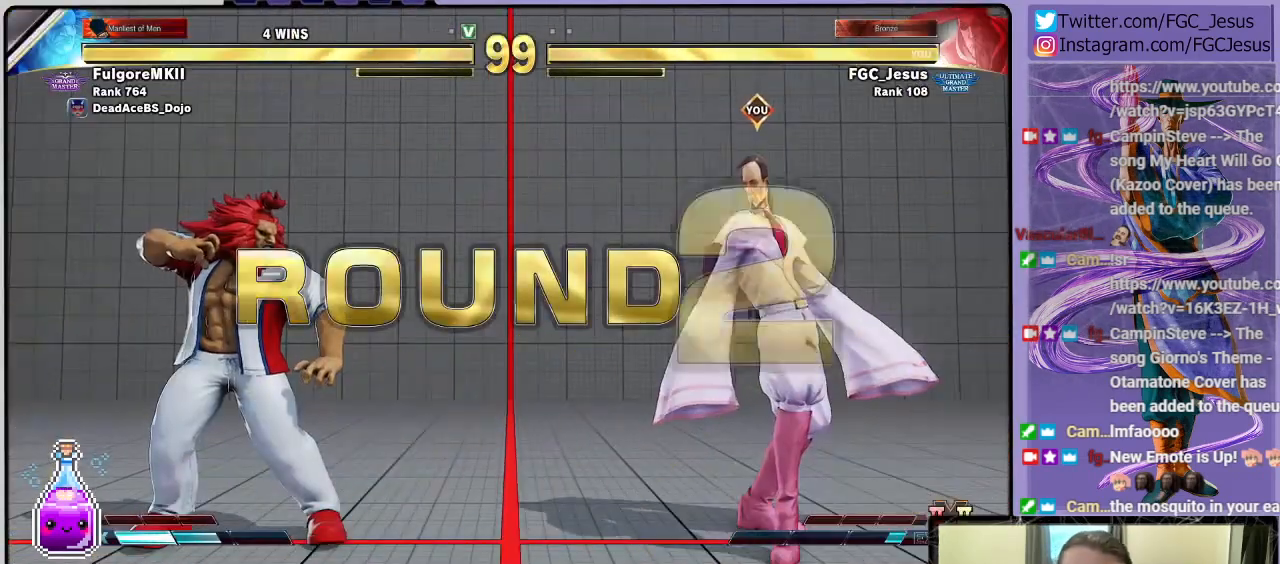
Gameplay with a controller (PlayStation layout); each line is a JSON object with the inputs held at the frame after it. "events" lists button and stick changes between this image and that frame as [ms after this image, input, new state], when the widget could be followed in between.
{"buttons": [], "left_stick": "center", "right_stick": "center", "events": [[167, "CROSS", "down"], [400, "CROSS", "up"]]}
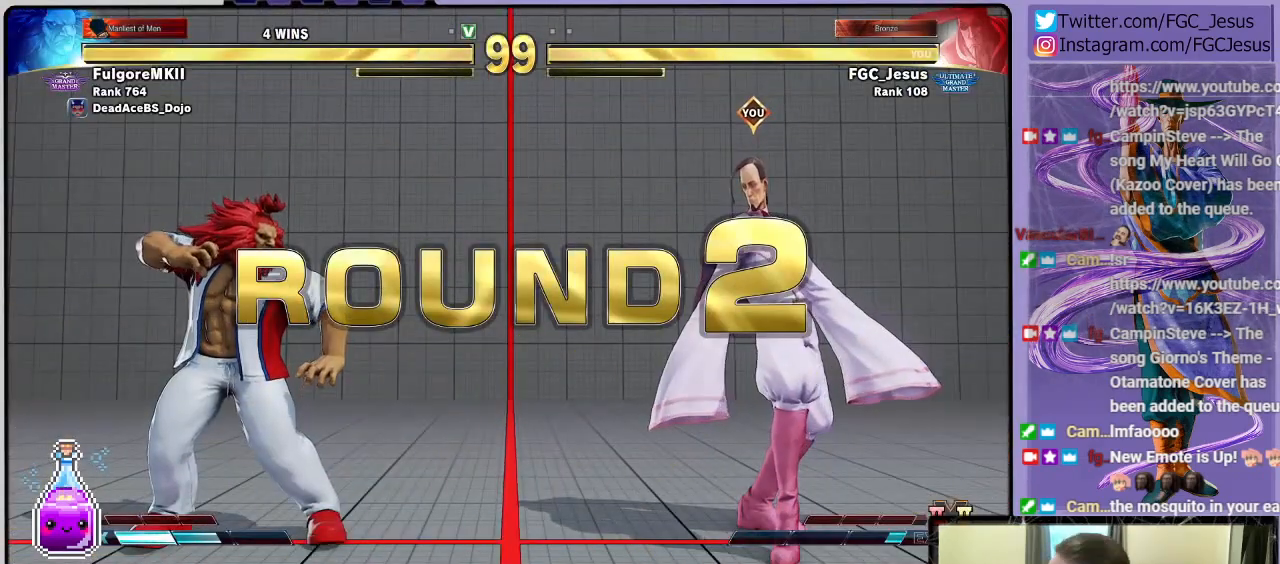
{"buttons": [], "left_stick": "center", "right_stick": "center", "events": []}
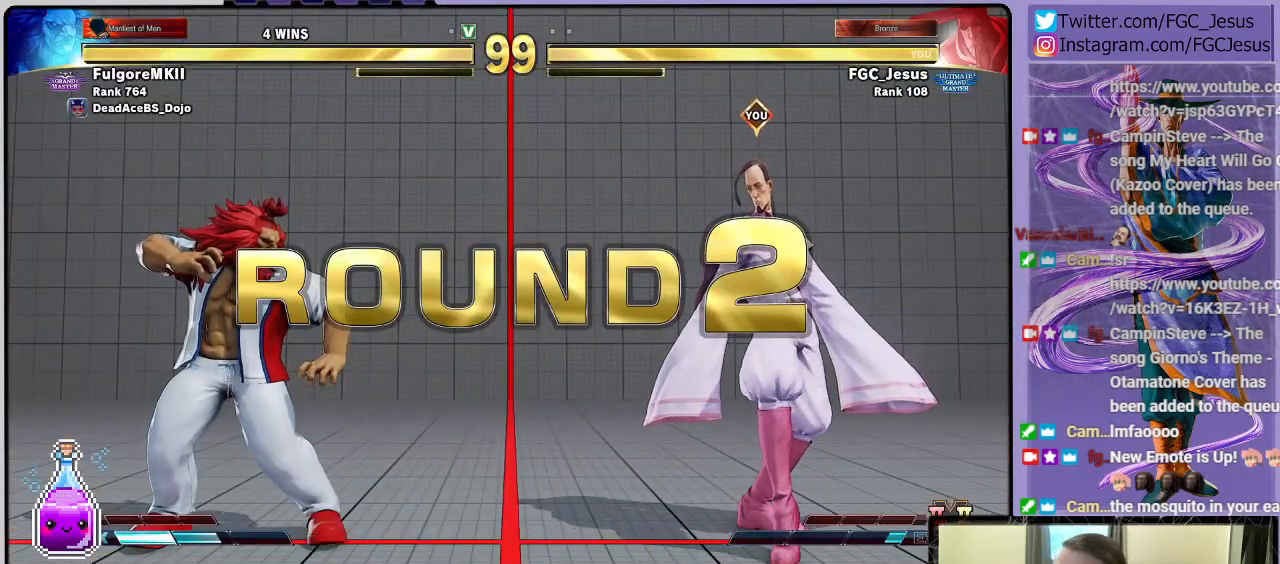
{"buttons": [], "left_stick": "center", "right_stick": "center", "events": []}
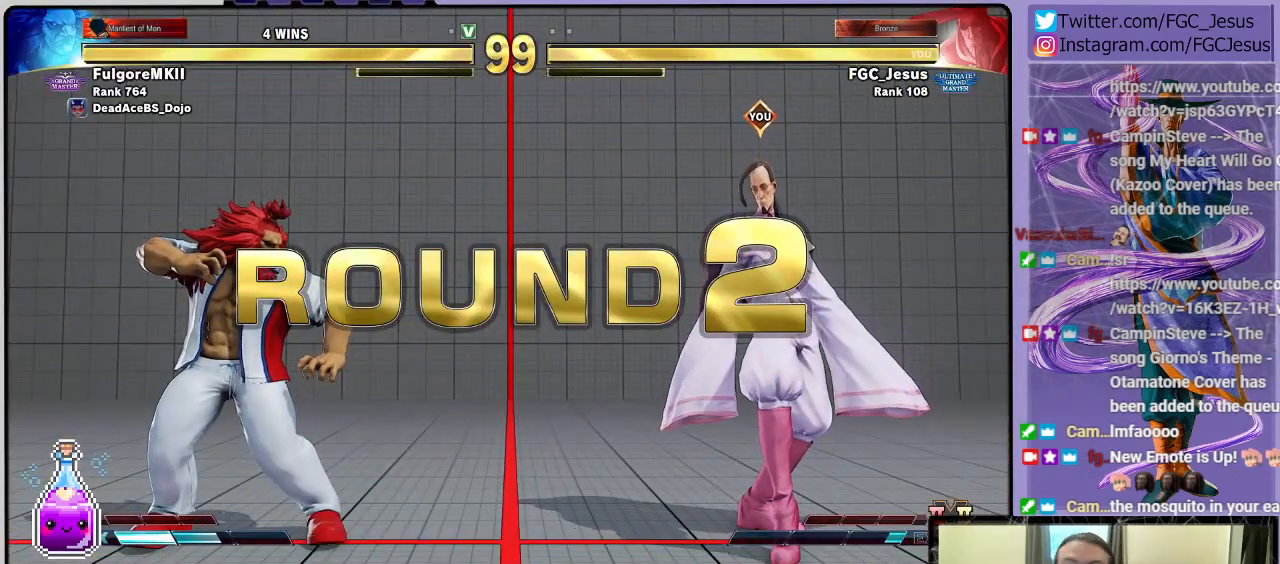
{"buttons": [], "left_stick": "center", "right_stick": "center", "events": []}
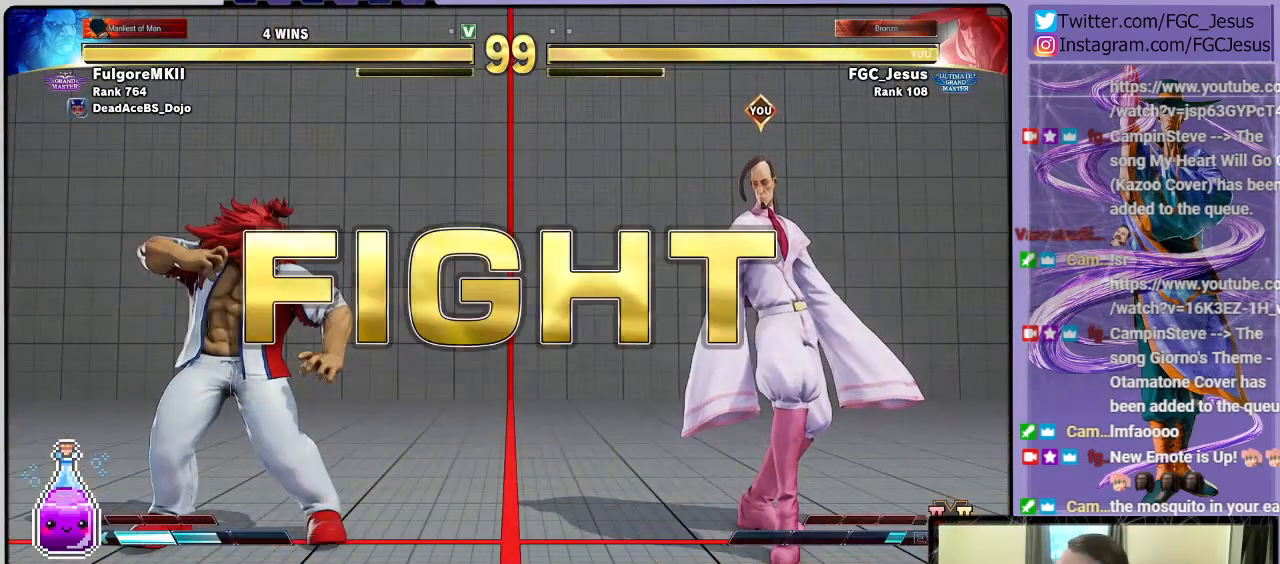
{"buttons": [], "left_stick": "center", "right_stick": "center", "events": []}
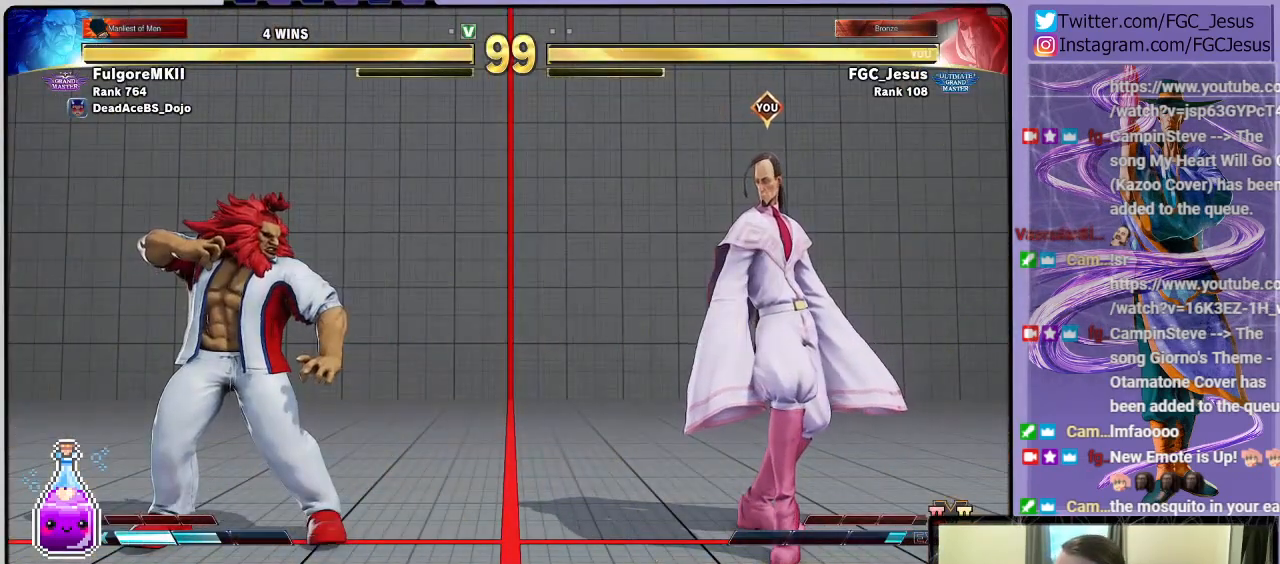
{"buttons": ["DPAD_DOWN", "DPAD_RIGHT"], "left_stick": "center", "right_stick": "center", "events": [[334, "R1", "down"], [434, "DPAD_DOWN", "down"], [434, "R1", "up"], [468, "DPAD_RIGHT", "down"]]}
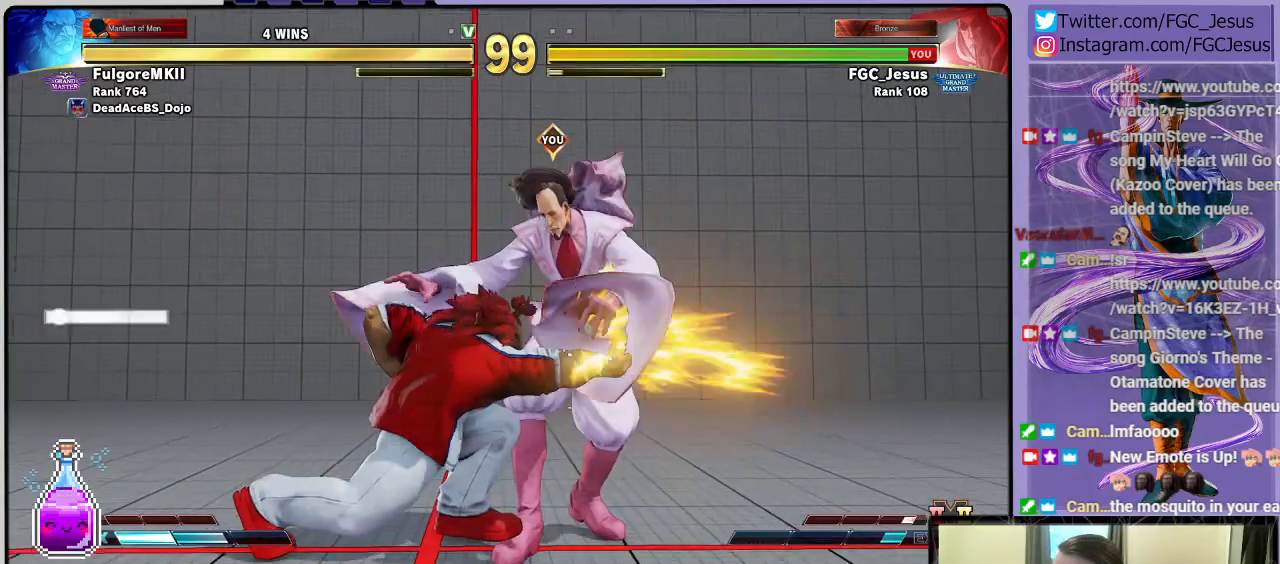
{"buttons": ["DPAD_DOWN", "DPAD_RIGHT"], "left_stick": "center", "right_stick": "center", "events": []}
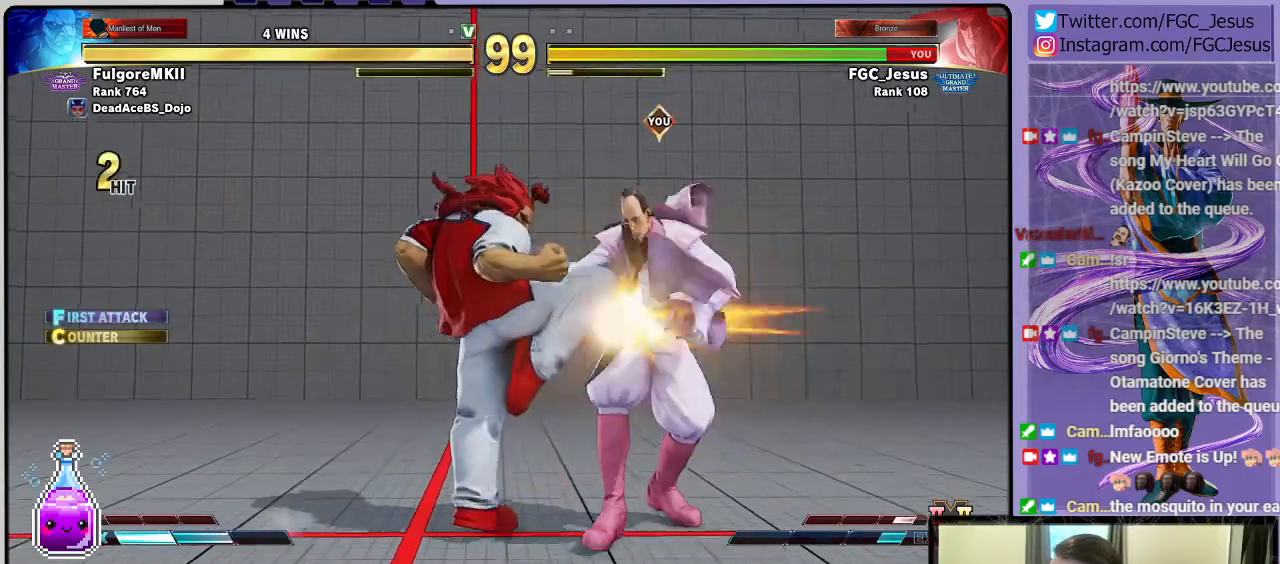
{"buttons": ["DPAD_DOWN", "DPAD_RIGHT"], "left_stick": "center", "right_stick": "center", "events": []}
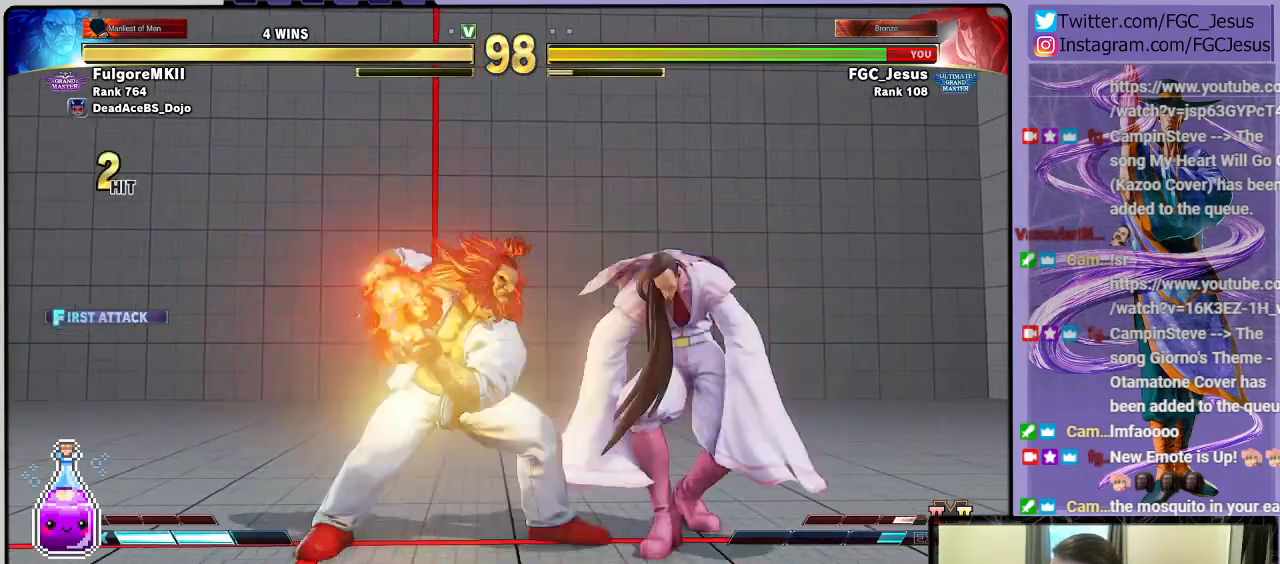
{"buttons": [], "left_stick": "center", "right_stick": "center", "events": [[367, "DPAD_DOWN", "up"], [467, "DPAD_RIGHT", "up"]]}
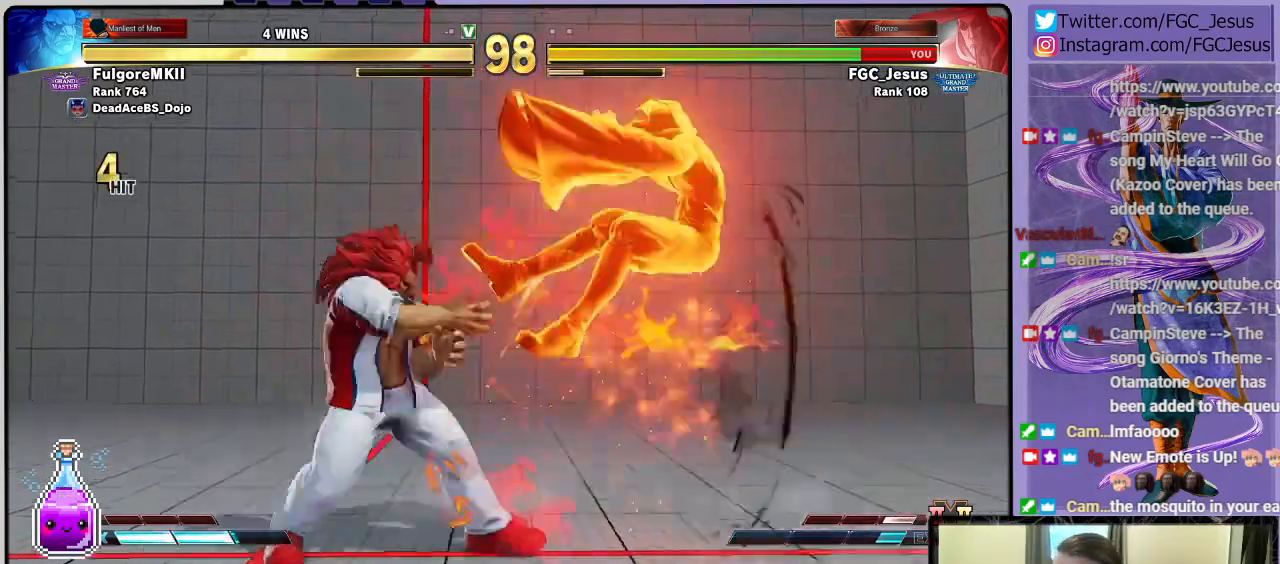
{"buttons": [], "left_stick": "center", "right_stick": "center", "events": [[167, "CROSS", "down"], [167, "R1", "down"], [167, "SQUARE", "down"], [301, "CROSS", "up"], [301, "R1", "up"], [301, "SQUARE", "up"]]}
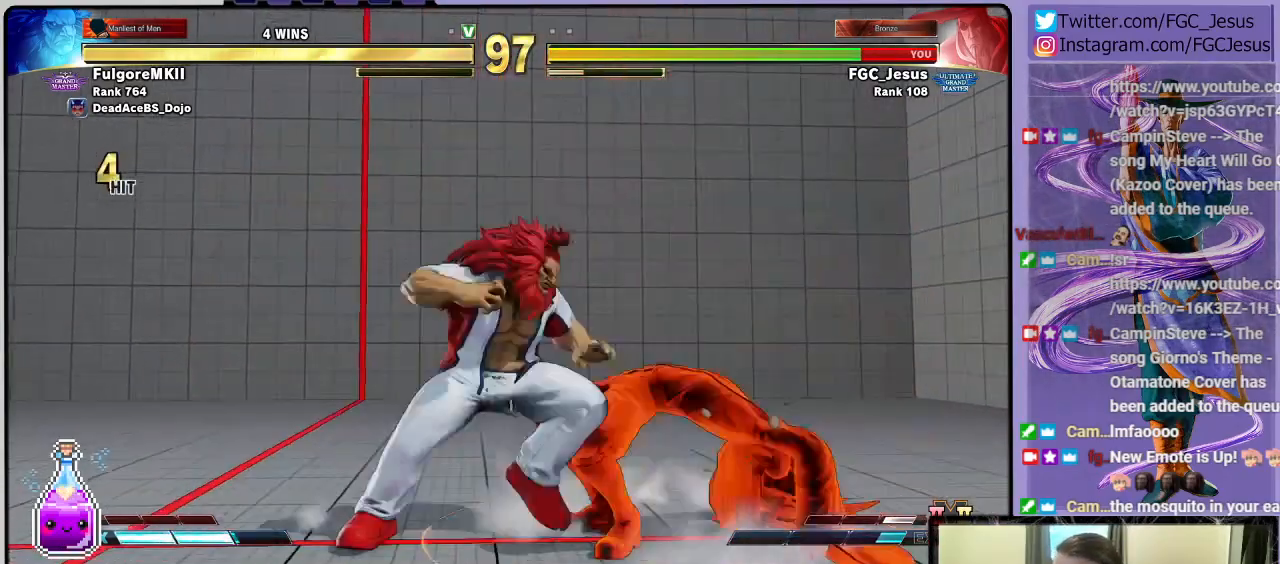
{"buttons": ["DPAD_RIGHT"], "left_stick": "center", "right_stick": "center", "events": [[100, "DPAD_RIGHT", "down"], [167, "DPAD_RIGHT", "up"], [200, "DPAD_RIGHT", "down"]]}
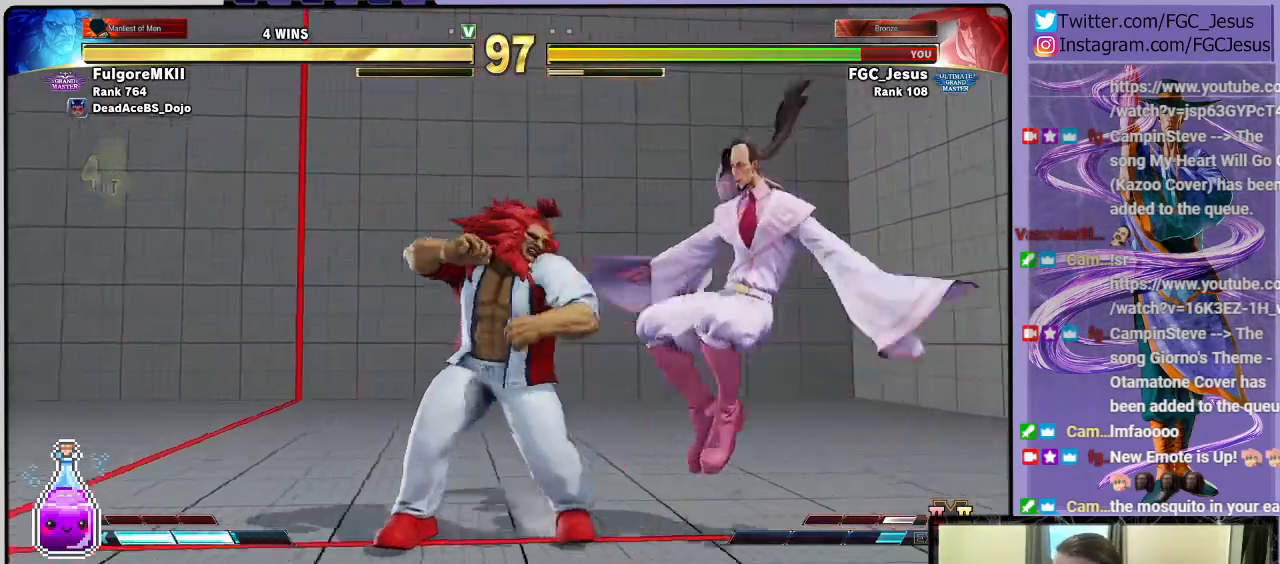
{"buttons": ["DPAD_DOWN", "DPAD_RIGHT"], "left_stick": "center", "right_stick": "center", "events": [[134, "R1", "down"], [201, "DPAD_DOWN", "down"], [234, "R1", "up"]]}
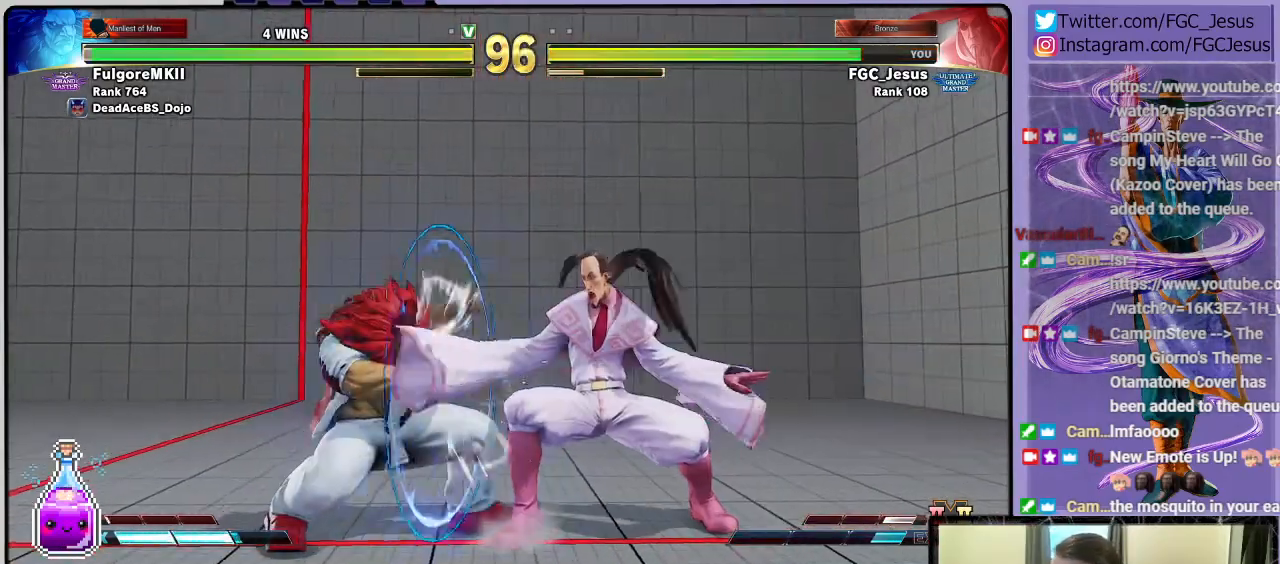
{"buttons": ["DPAD_DOWN", "DPAD_RIGHT"], "left_stick": "center", "right_stick": "center", "events": []}
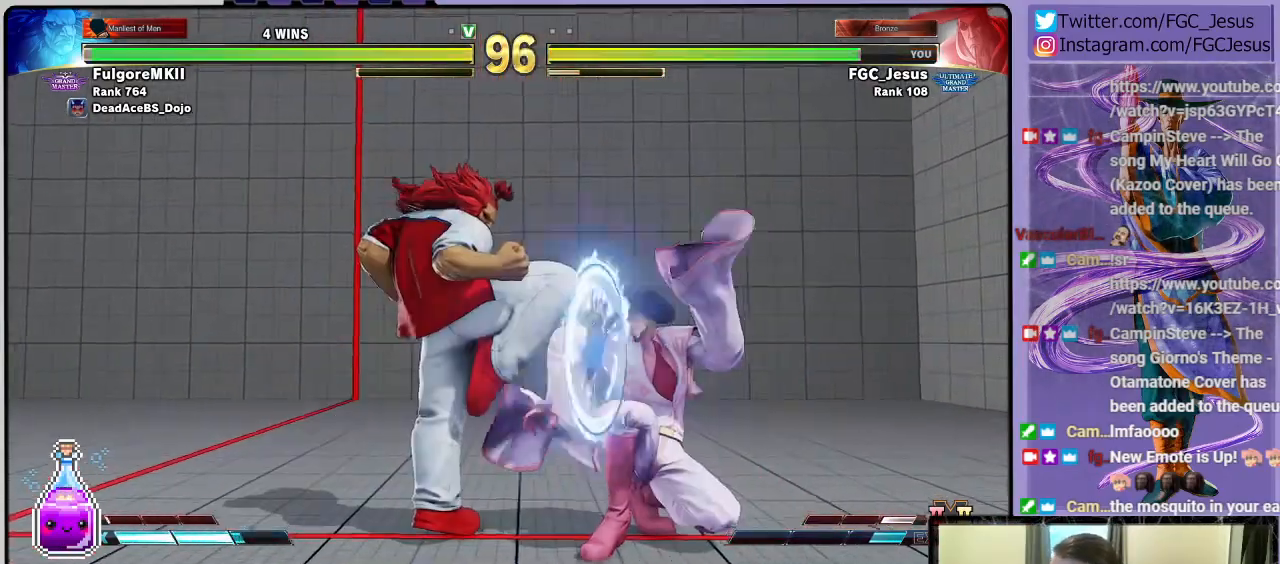
{"buttons": ["DPAD_DOWN", "DPAD_RIGHT"], "left_stick": "center", "right_stick": "center", "events": [[334, "TRIANGLE", "down"], [434, "TRIANGLE", "up"]]}
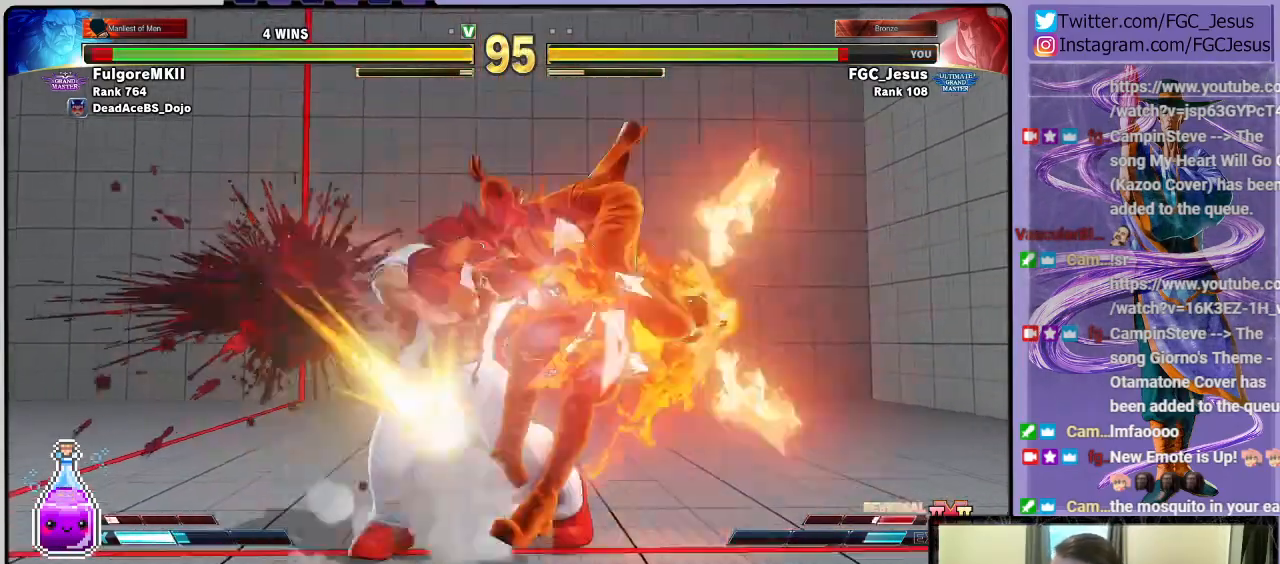
{"buttons": [], "left_stick": "center", "right_stick": "center", "events": [[434, "DPAD_DOWN", "up"], [500, "DPAD_RIGHT", "up"]]}
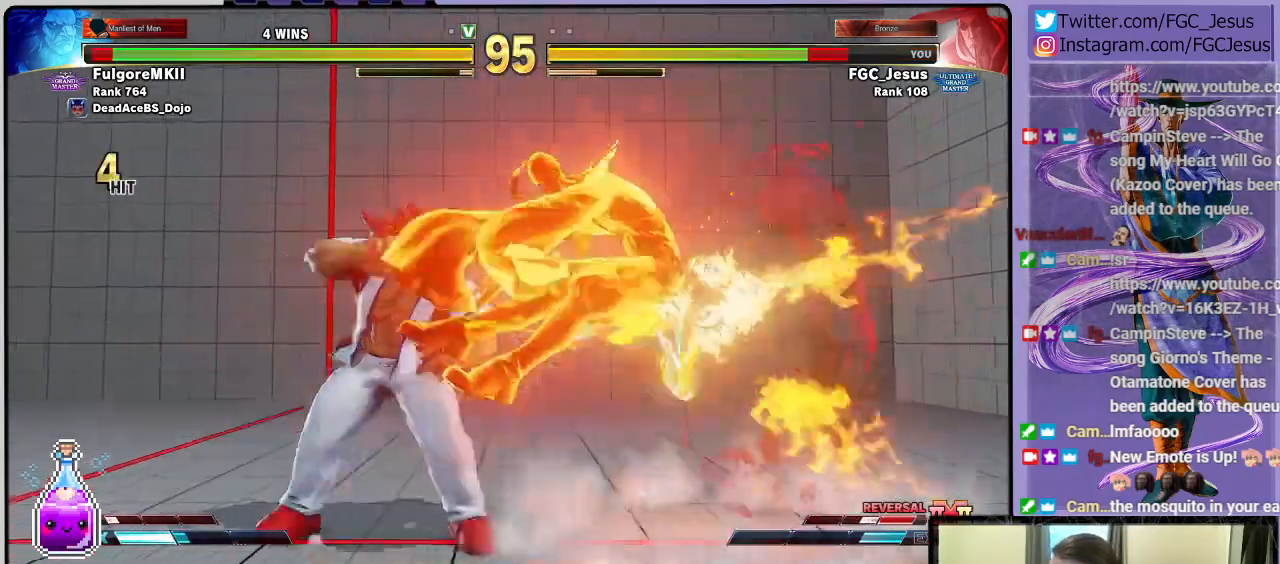
{"buttons": ["CROSS", "SQUARE", "R1"], "left_stick": "center", "right_stick": "center", "events": [[434, "CROSS", "down"], [434, "R1", "down"], [434, "SQUARE", "down"]]}
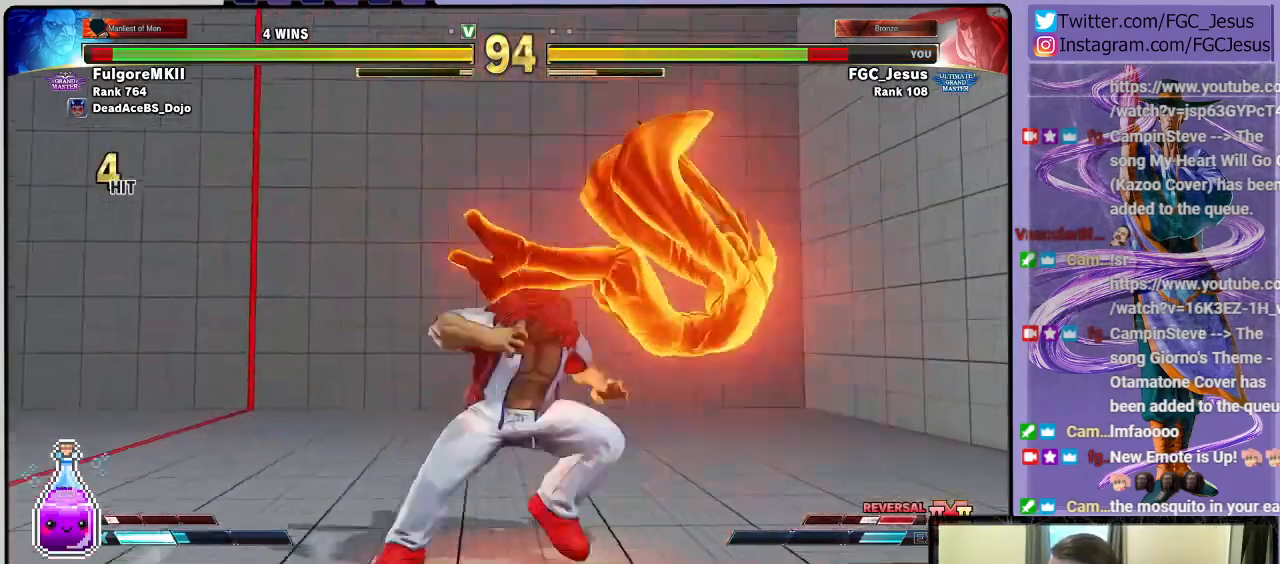
{"buttons": ["DPAD_RIGHT"], "left_stick": "center", "right_stick": "center", "events": [[33, "CROSS", "up"], [33, "R1", "up"], [33, "SQUARE", "up"], [67, "CROSS", "down"], [67, "R1", "down"], [100, "SQUARE", "down"], [167, "CROSS", "up"], [167, "R1", "up"], [167, "SQUARE", "up"], [434, "DPAD_RIGHT", "down"]]}
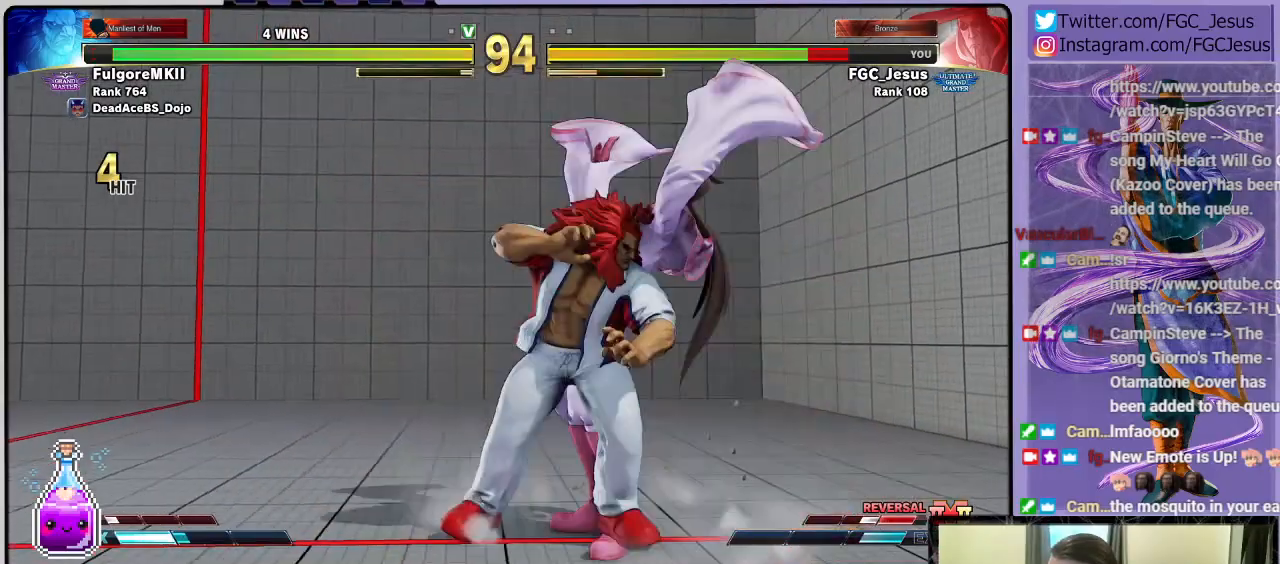
{"buttons": ["DPAD_RIGHT"], "left_stick": "center", "right_stick": "center", "events": [[67, "SQUARE", "down"], [167, "SQUARE", "up"], [401, "CIRCLE", "down"], [501, "CIRCLE", "up"]]}
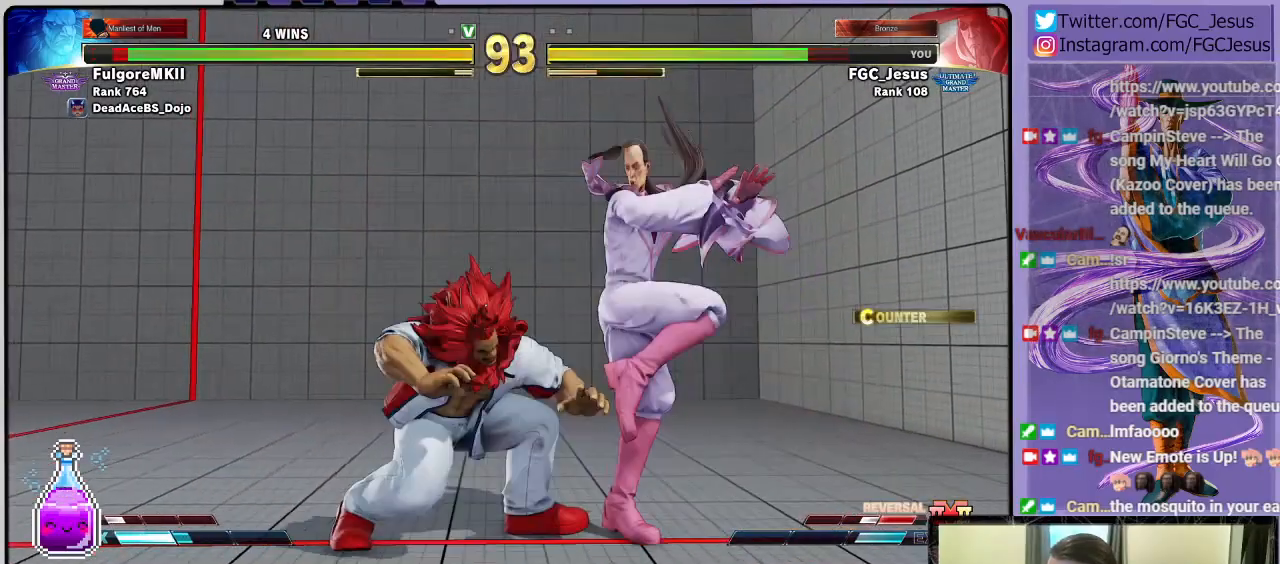
{"buttons": ["TRIANGLE", "DPAD_DOWN", "DPAD_RIGHT"], "left_stick": "center", "right_stick": "center", "events": [[67, "DPAD_LEFT", "down"], [67, "DPAD_RIGHT", "up"], [100, "DPAD_DOWN", "down"], [100, "TRIANGLE", "down"], [133, "DPAD_LEFT", "up"], [167, "DPAD_RIGHT", "down"], [167, "TRIANGLE", "up"], [200, "TRIANGLE", "down"]]}
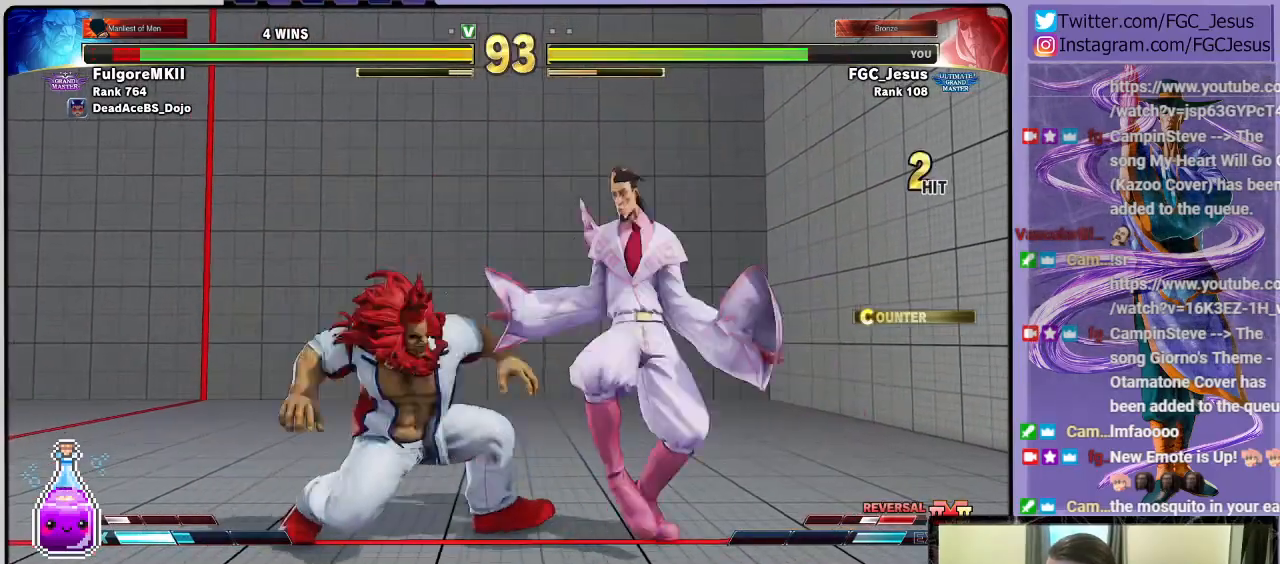
{"buttons": ["CIRCLE", "DPAD_DOWN", "DPAD_RIGHT"], "left_stick": "center", "right_stick": "center", "events": [[101, "TRIANGLE", "up"], [234, "CIRCLE", "down"]]}
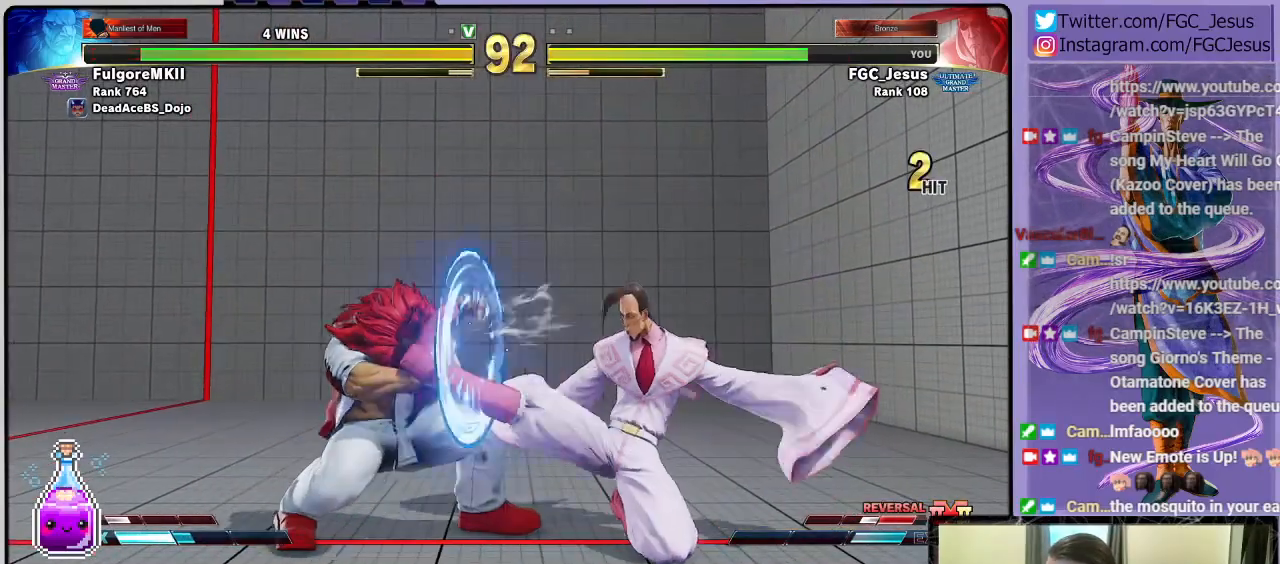
{"buttons": ["DPAD_RIGHT"], "left_stick": "center", "right_stick": "center", "events": [[167, "CIRCLE", "up"], [200, "DPAD_DOWN", "up"], [367, "CROSS", "down"], [500, "CROSS", "up"]]}
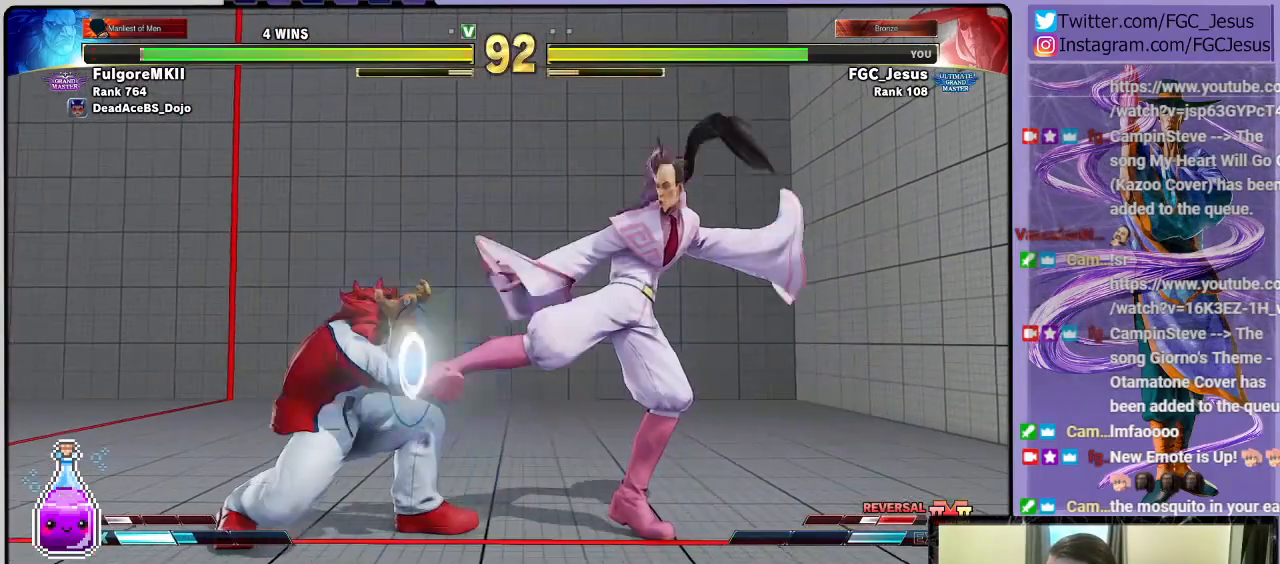
{"buttons": ["DPAD_RIGHT"], "left_stick": "center", "right_stick": "center", "events": [[267, "R1", "down"], [368, "R1", "up"]]}
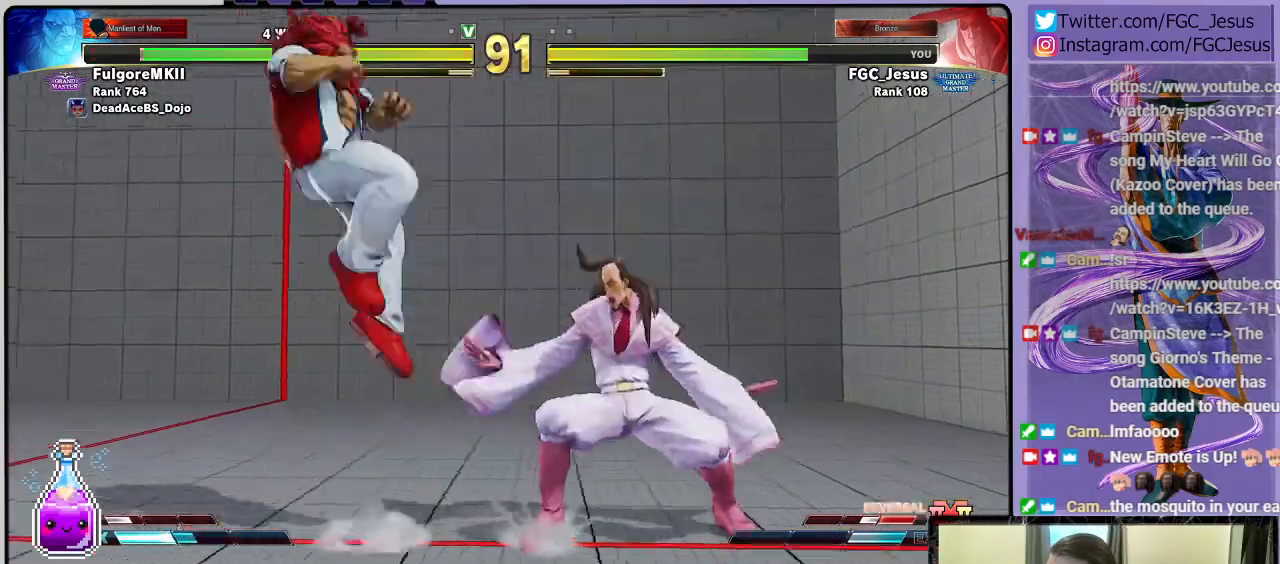
{"buttons": ["DPAD_DOWN", "DPAD_RIGHT"], "left_stick": "center", "right_stick": "center", "events": [[234, "R1", "down"], [367, "DPAD_DOWN", "down"], [367, "R1", "up"]]}
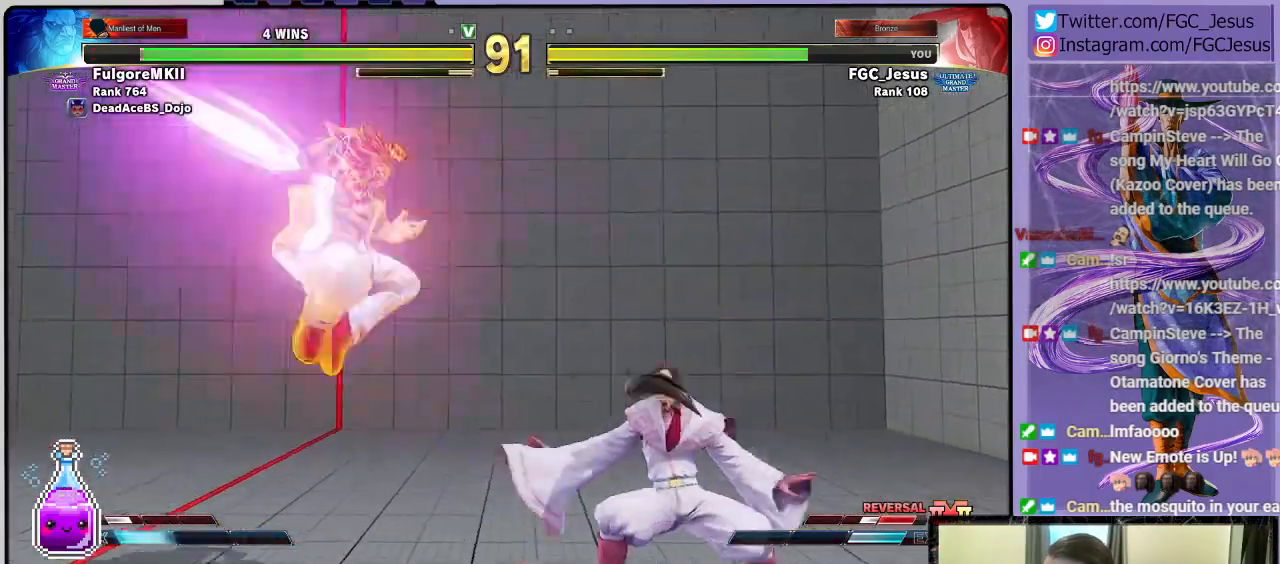
{"buttons": ["DPAD_DOWN", "DPAD_RIGHT"], "left_stick": "center", "right_stick": "center", "events": [[201, "R2", "down"], [234, "R2", "up"]]}
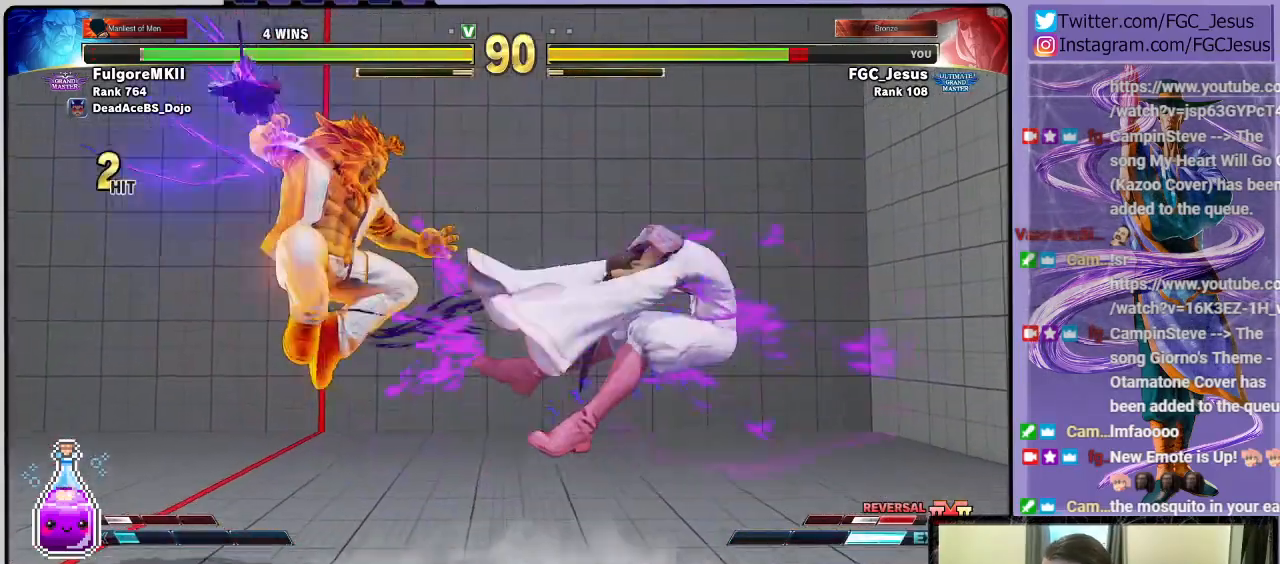
{"buttons": ["DPAD_DOWN", "DPAD_RIGHT"], "left_stick": "center", "right_stick": "center", "events": [[167, "CROSS", "down"], [200, "R1", "down"], [200, "SQUARE", "down"], [300, "CROSS", "up"], [300, "R1", "up"], [300, "SQUARE", "up"], [367, "CROSS", "down"], [367, "R1", "down"], [367, "SQUARE", "down"], [400, "SQUARE", "up"], [434, "CROSS", "up"], [434, "R1", "up"], [467, "R1", "down"], [467, "SQUARE", "down"], [500, "R1", "up"], [500, "SQUARE", "up"]]}
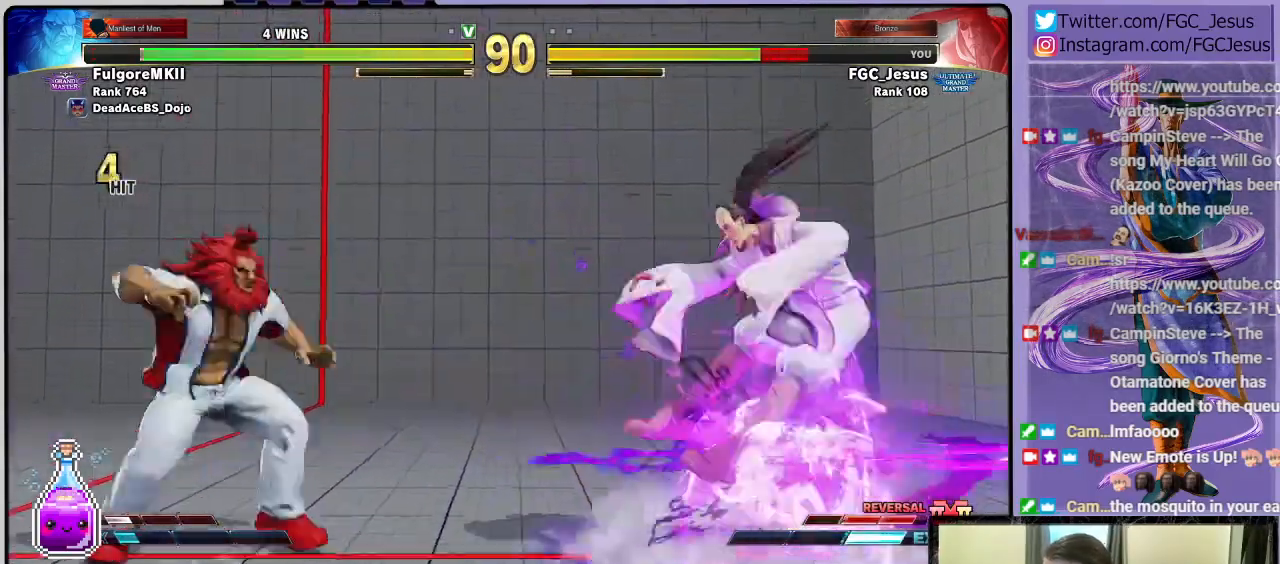
{"buttons": ["DPAD_RIGHT"], "left_stick": "center", "right_stick": "center", "events": [[334, "CROSS", "down"], [334, "R1", "down"], [334, "SQUARE", "down"], [434, "CROSS", "up"], [434, "R1", "up"], [468, "SQUARE", "up"], [501, "DPAD_DOWN", "up"]]}
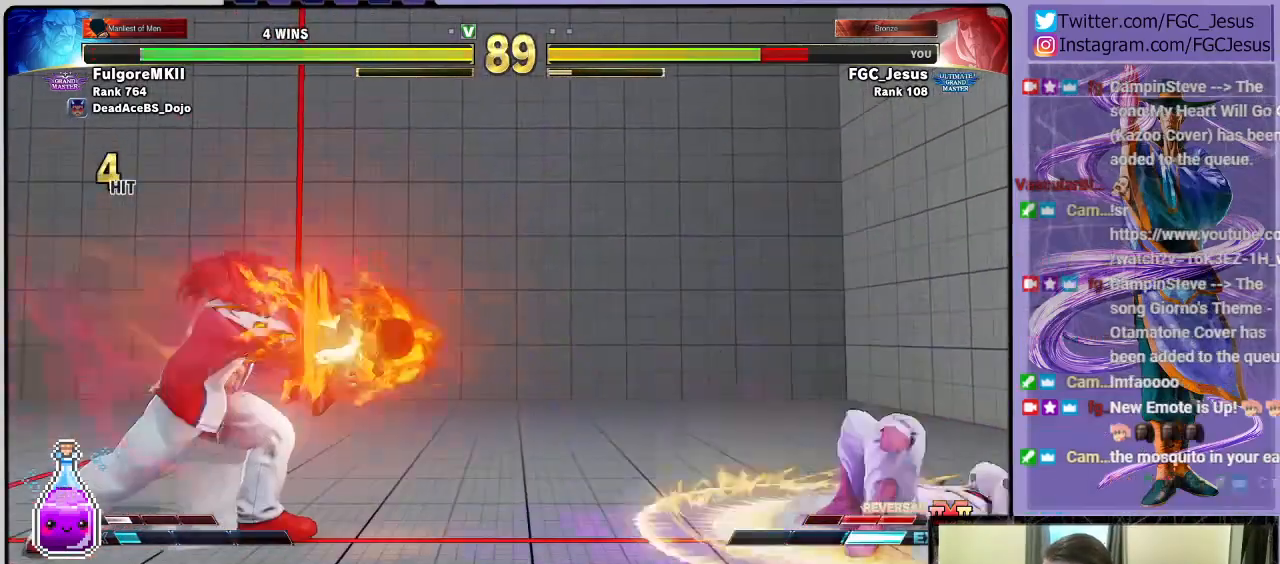
{"buttons": ["DPAD_RIGHT"], "left_stick": "center", "right_stick": "center", "events": [[33, "DPAD_RIGHT", "up"], [400, "DPAD_RIGHT", "down"]]}
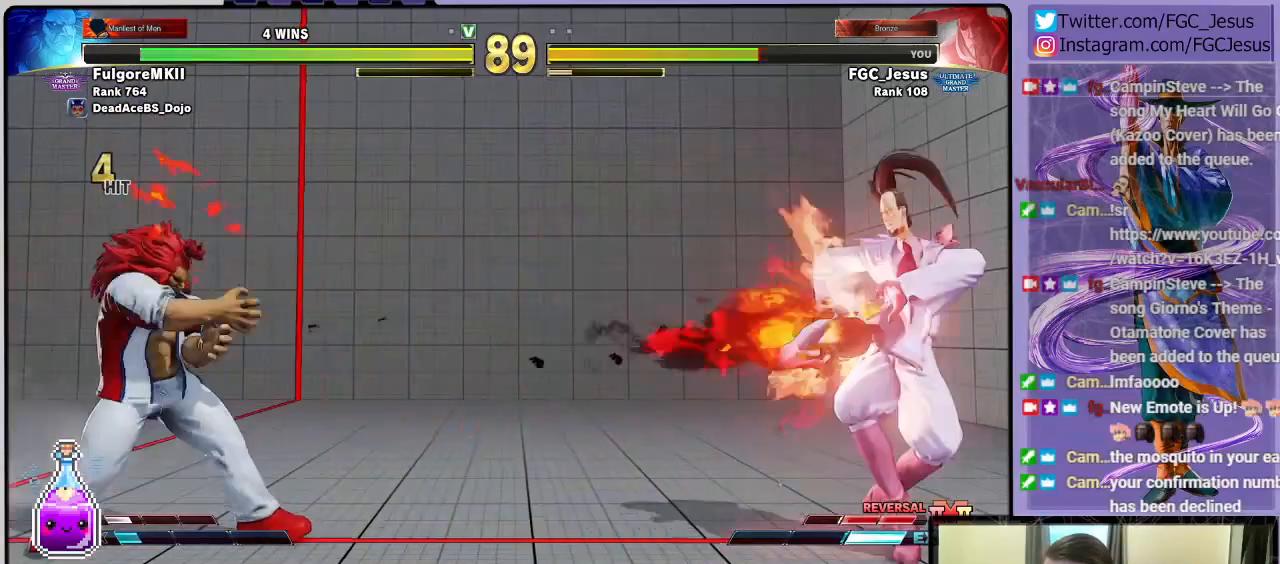
{"buttons": [], "left_stick": "center", "right_stick": "center", "events": [[201, "DPAD_RIGHT", "up"]]}
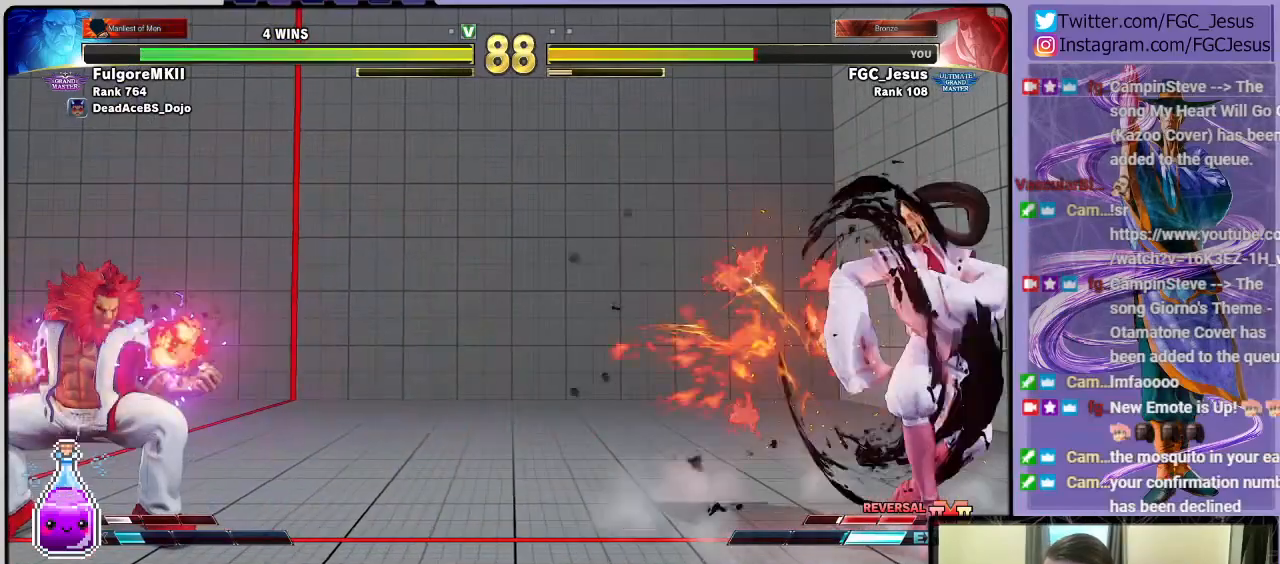
{"buttons": ["DPAD_DOWN", "DPAD_RIGHT"], "left_stick": "center", "right_stick": "center", "events": [[33, "DPAD_LEFT", "down"], [200, "DPAD_DOWN", "down"], [234, "DPAD_LEFT", "up"], [267, "DPAD_LEFT", "down"], [300, "DPAD_DOWN", "up"], [300, "R2", "down"], [367, "DPAD_LEFT", "up"], [434, "R2", "up"], [467, "DPAD_RIGHT", "down"], [500, "DPAD_DOWN", "down"]]}